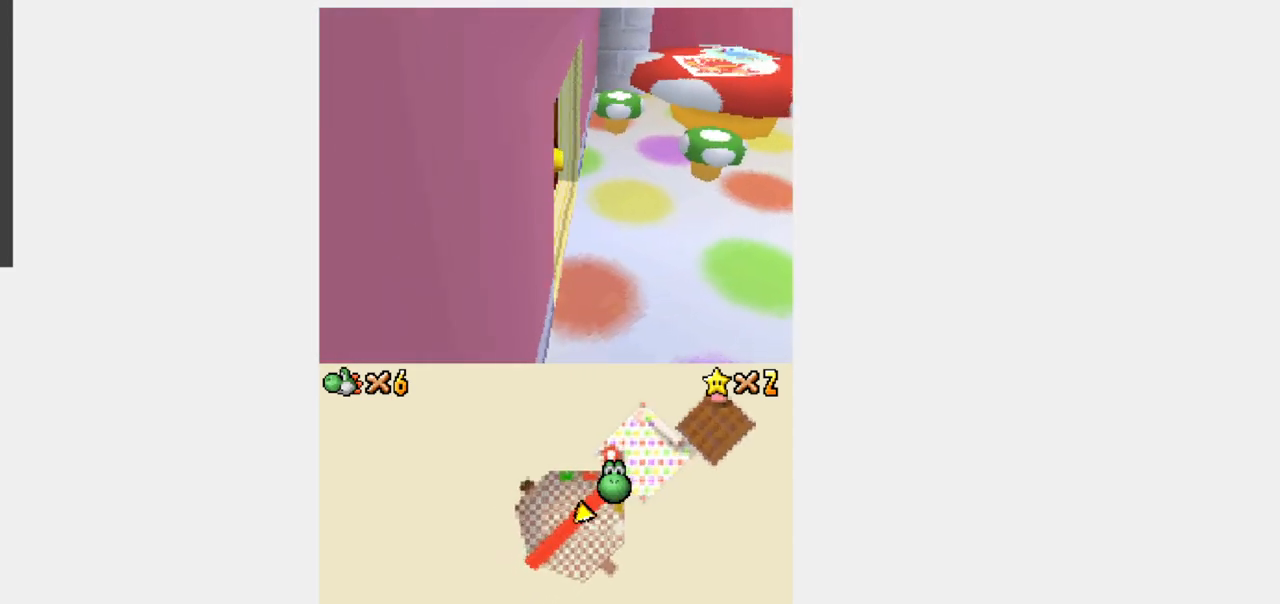
Gameplay with a controller (Nintendo layout); each line is a JSON object with the inputs held at the frame after it. "events" lists button and stick changes between this image and that frame as [ms after this image, input, new state], when the widget could be followed in between. Not read: L3 R3.
{"buttons": [], "events": []}
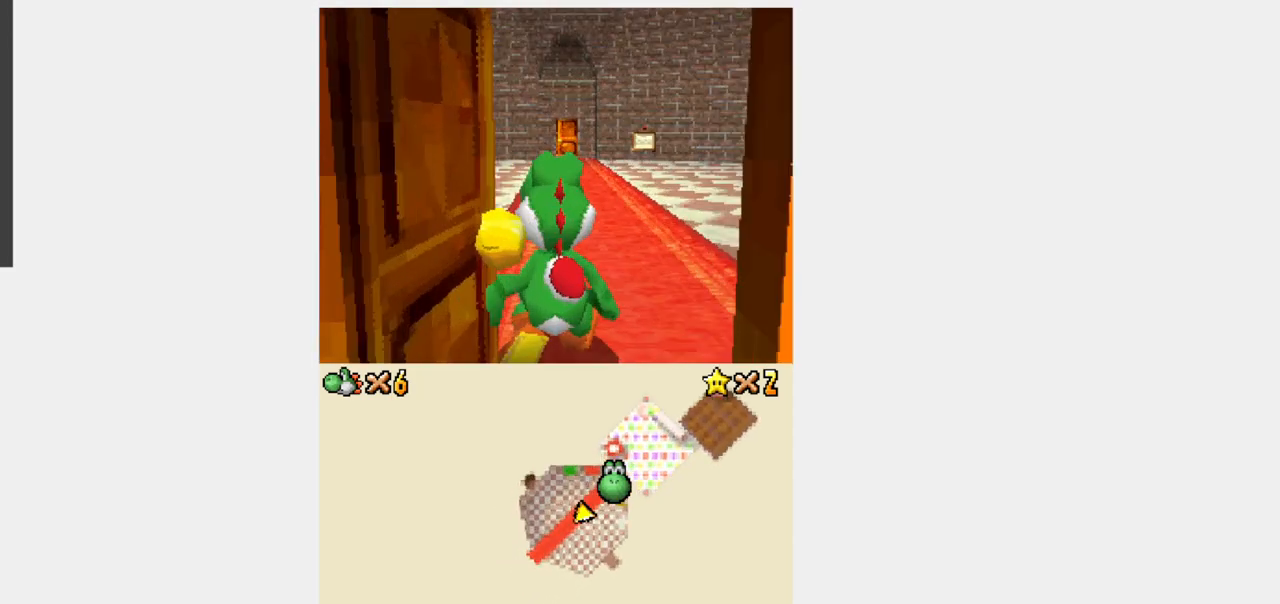
{"buttons": ["Y", "DPAD_UP"], "events": [[317, "DPAD_UP", "down"], [317, "Y", "down"]]}
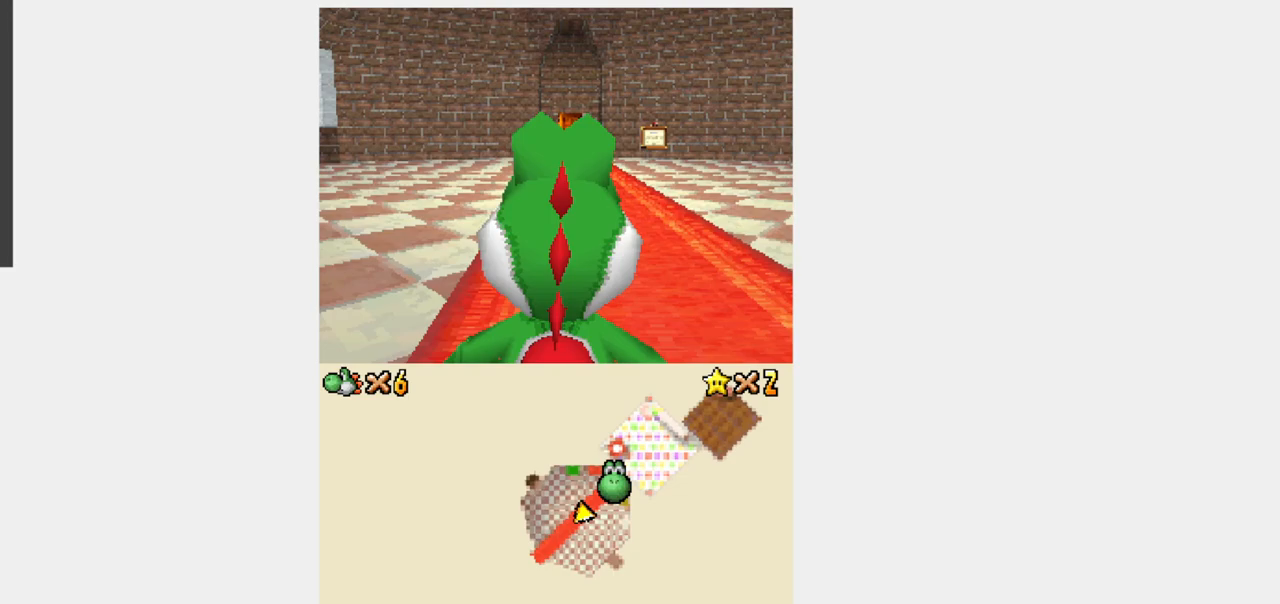
{"buttons": ["Y", "DPAD_UP"], "events": []}
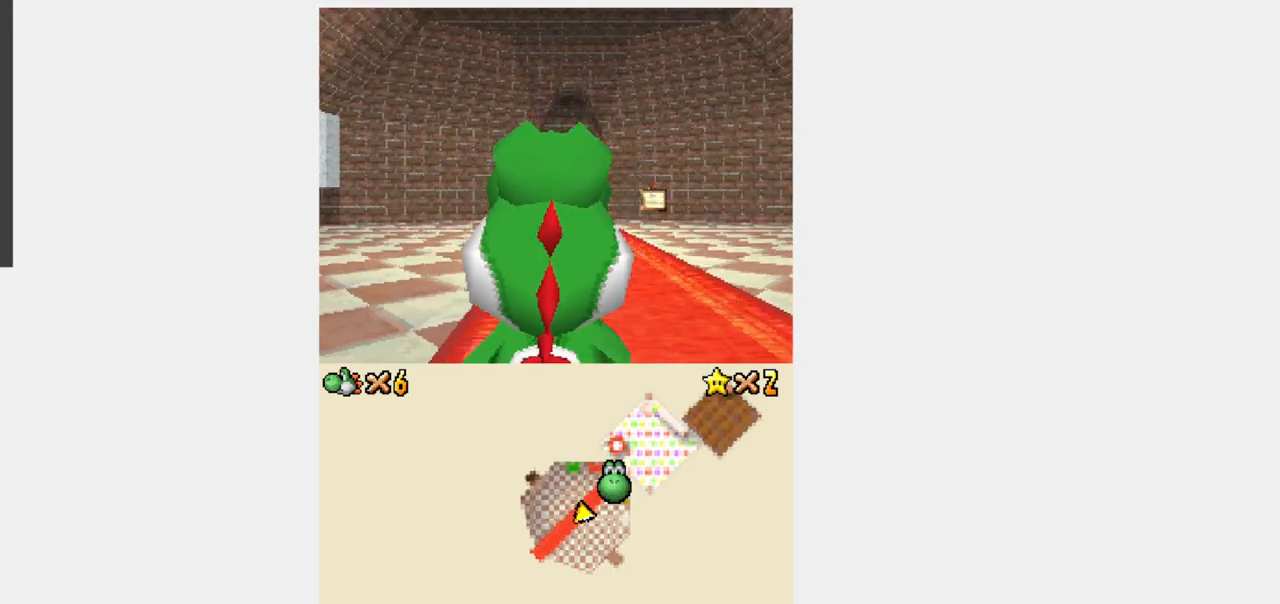
{"buttons": ["B", "Y", "R1", "DPAD_UP"], "events": [[317, "R1", "down"], [350, "B", "down"]]}
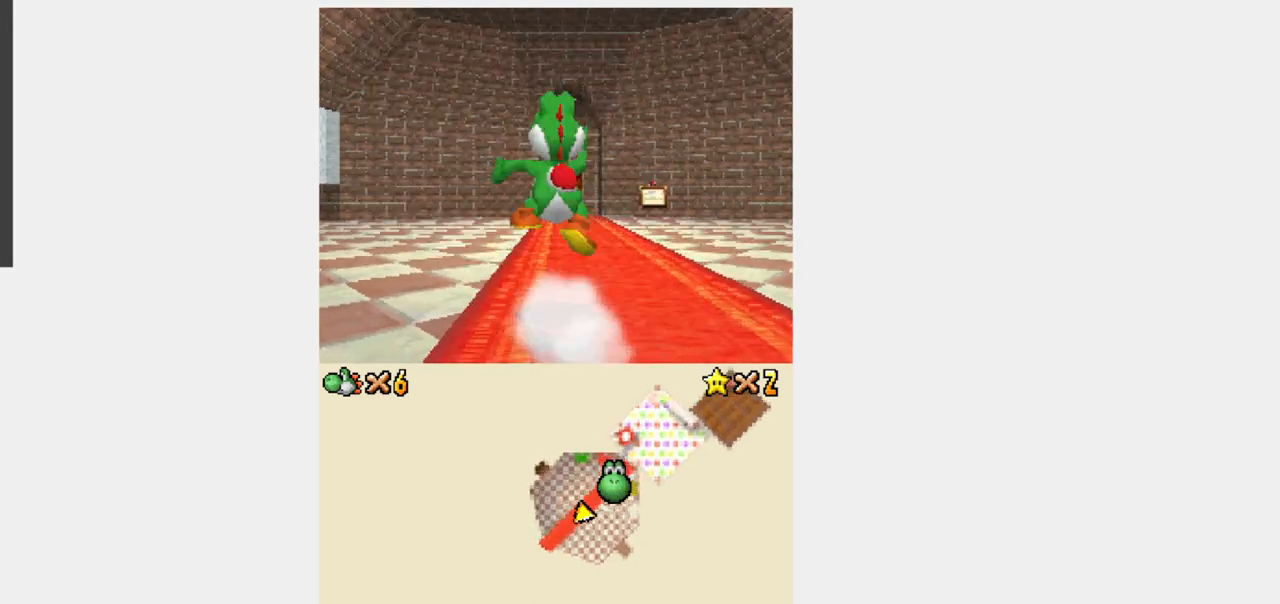
{"buttons": ["Y", "DPAD_UP"], "events": [[150, "R1", "up"], [183, "B", "up"]]}
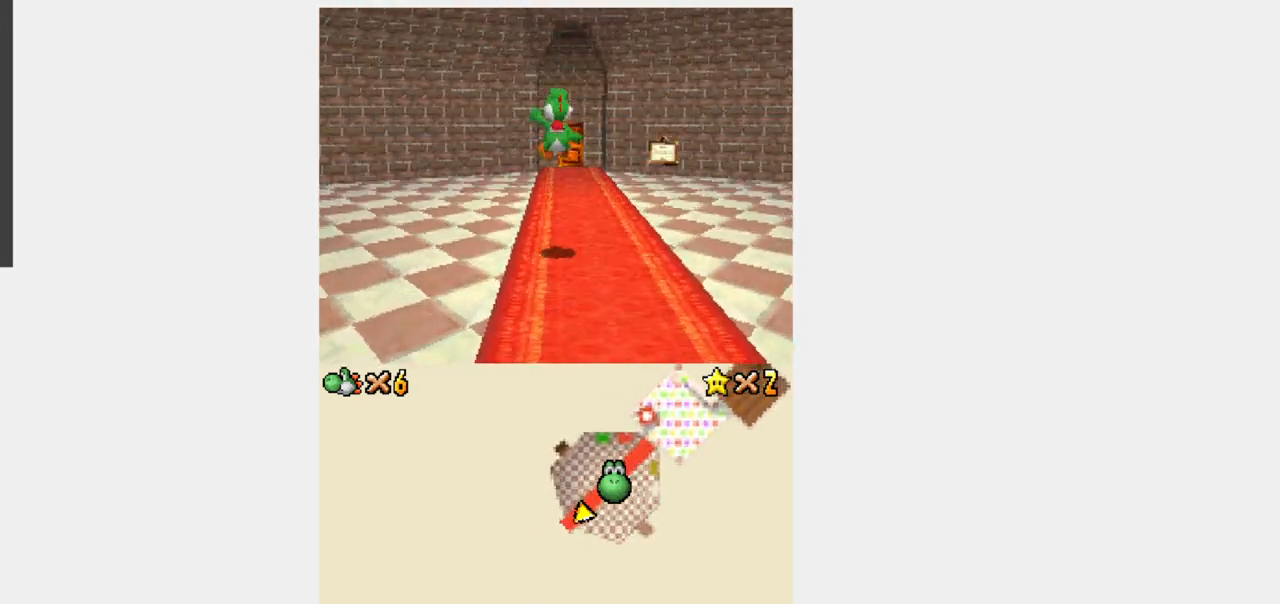
{"buttons": ["Y", "DPAD_UP"], "events": []}
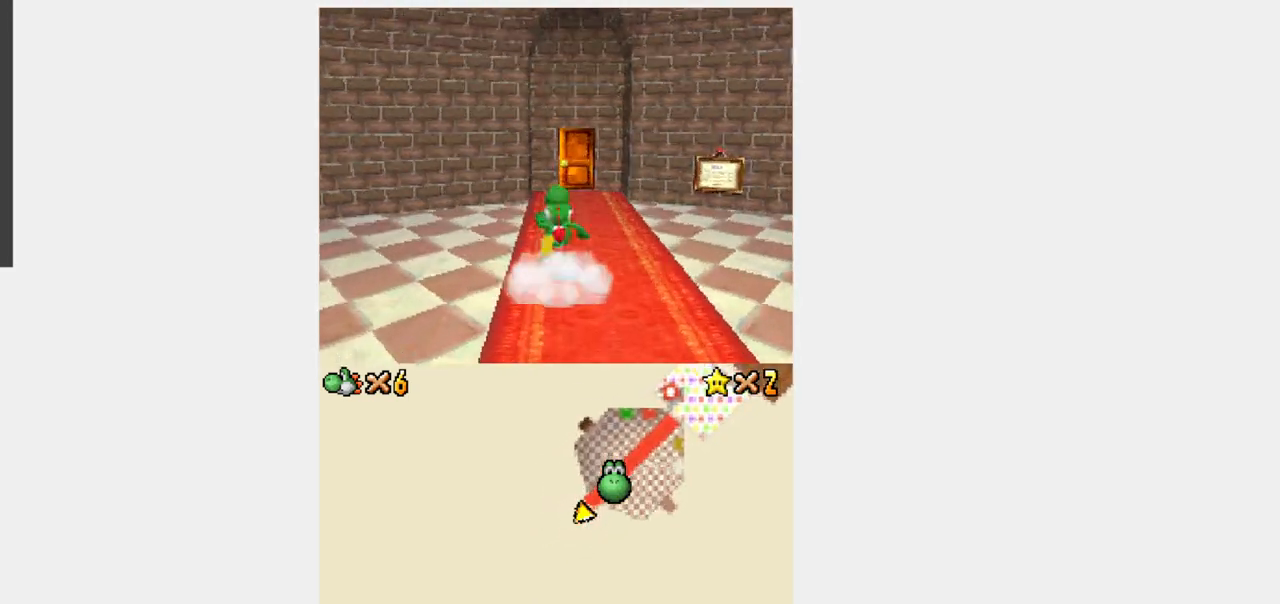
{"buttons": ["Y", "L1", "DPAD_UP", "DPAD_LEFT"], "events": [[33, "L1", "down"], [383, "DPAD_LEFT", "down"]]}
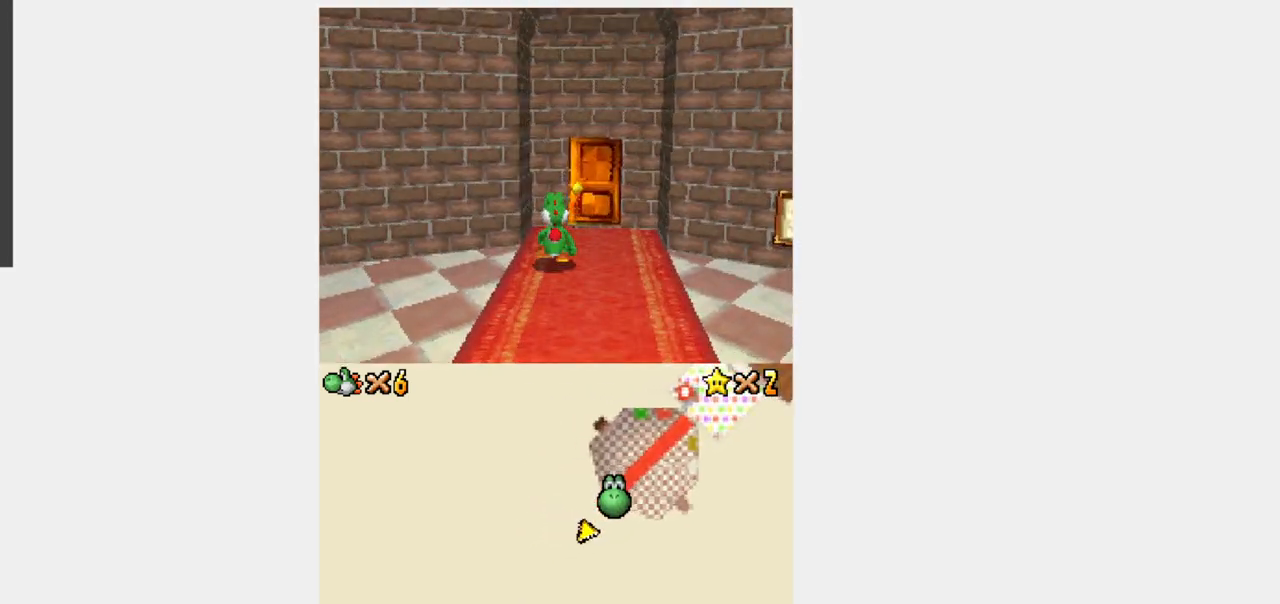
{"buttons": ["Y", "DPAD_UP"], "events": [[233, "L1", "up"], [300, "DPAD_LEFT", "up"]]}
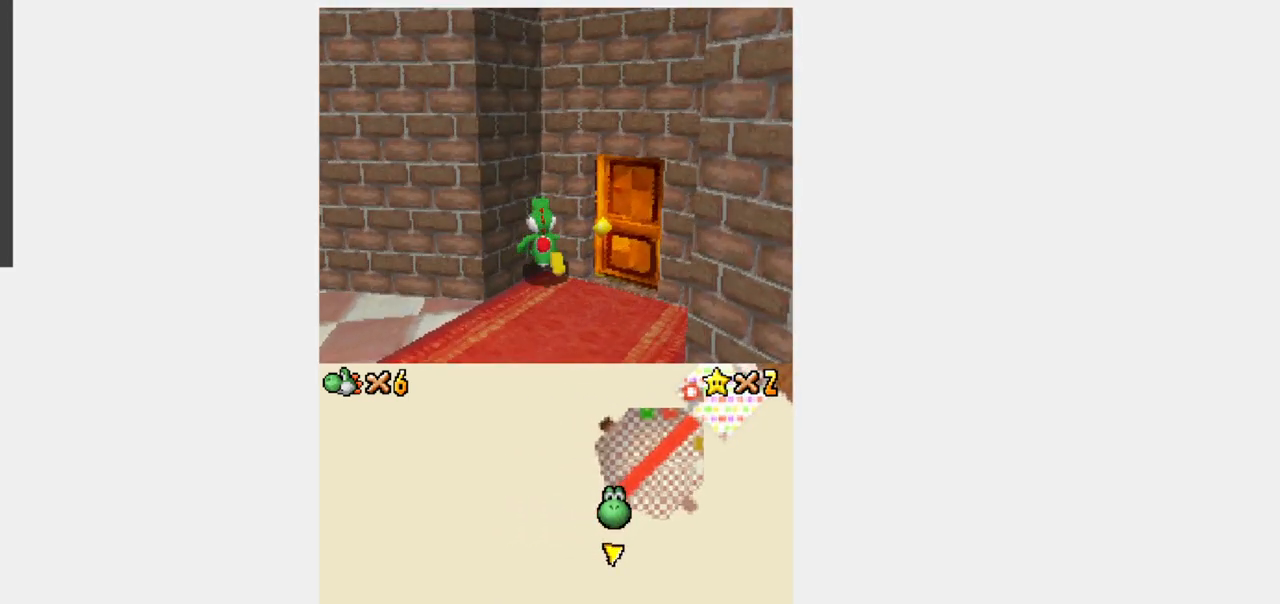
{"buttons": ["A", "Y", "DPAD_UP", "DPAD_LEFT"], "events": [[300, "DPAD_LEFT", "down"], [333, "A", "down"]]}
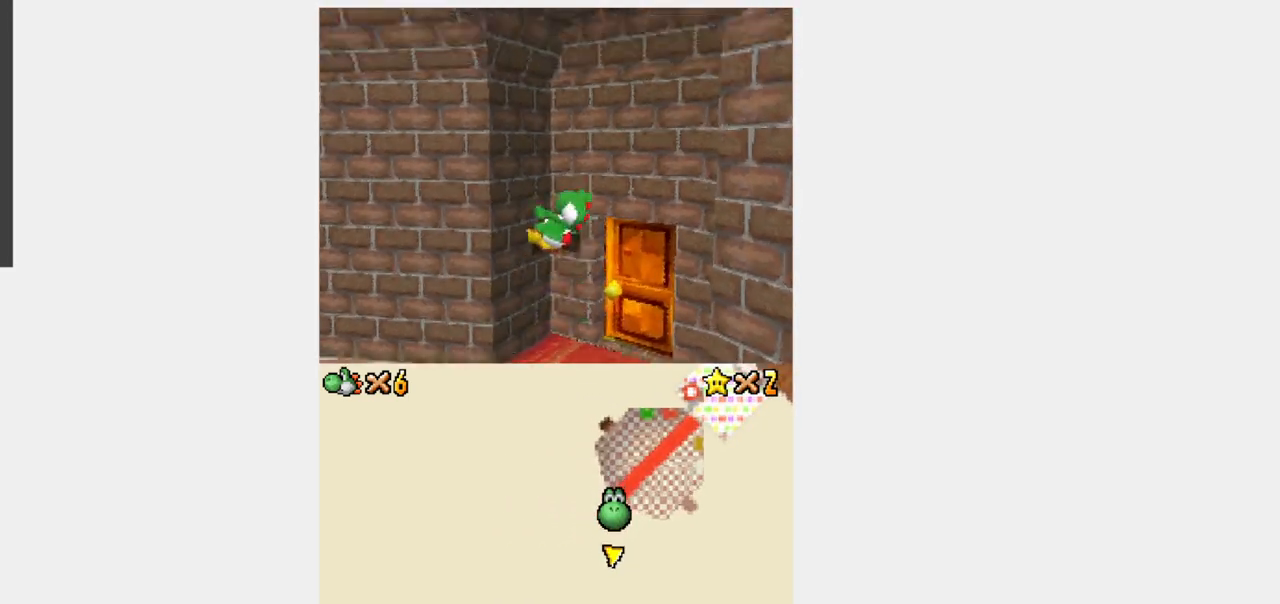
{"buttons": [], "events": [[117, "A", "up"], [167, "DPAD_LEFT", "up"], [183, "DPAD_UP", "up"], [183, "Y", "up"]]}